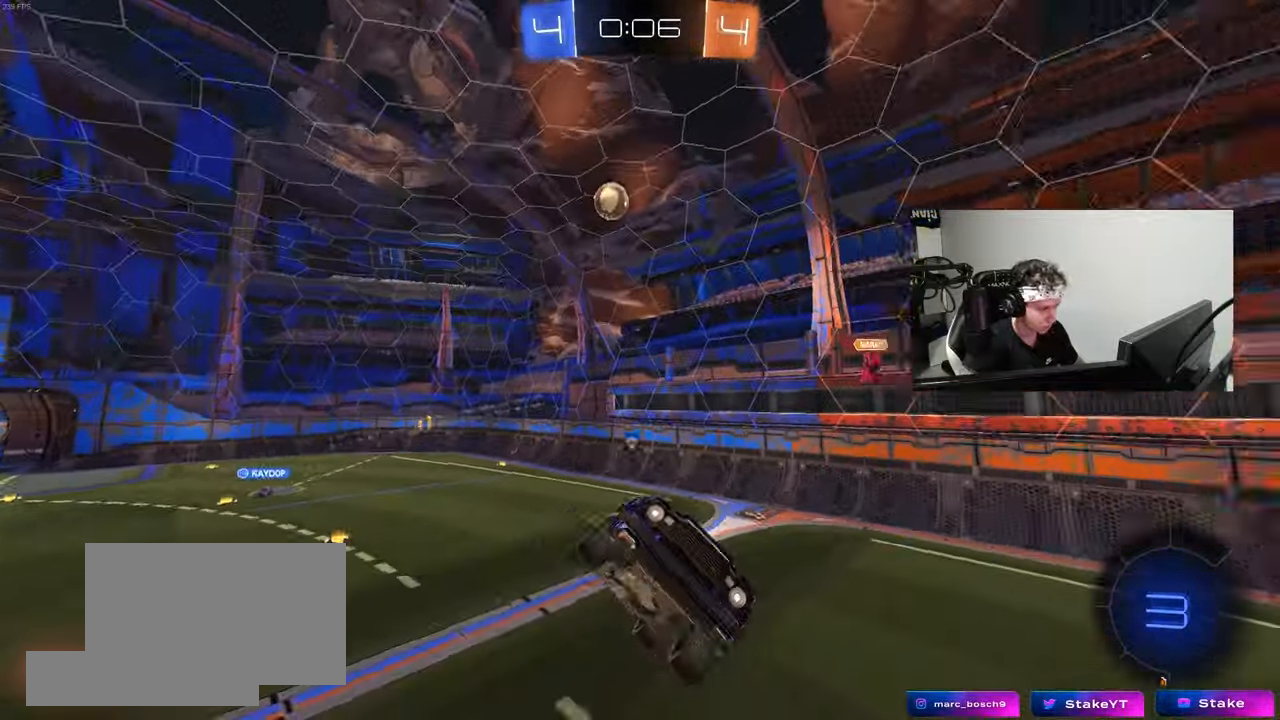
Gameplay with keyboard and mouse; each line is a JSON object with the keys and mouse buttons held at the frame after it. "events" lists presses ("down") and releases ("up") of "1", "2", "3", "4", "5", "a", "alt", "c", "caps_lock", "ctrl", "d", "e", "f", "g", "q", "r", "s", "shift", "space", "t", "tab", "v", "w", "x", "z", "mouse_left", "mouse_wheel" and "mouse_right" between this image and that frame as [ms after this image, input, new state], when the widget could be followed in between. "mouse_left", "mouse_wheel", "mouse_right" = the "left", "wheel", "right" buttons of the "mouse" list. No other keys are recorded. "wheel" means that the mouse wheel is clicked or scrolled. "mouse_move" is the direction in which the mouse moves at that frame (one of eight, or "still"), when it could be read.
{"keys": [], "mouse": [], "mouse_move": "still", "events": [[17, "space", "down"], [17, "w", "down"], [67, "w", "up"], [167, "space", "up"]]}
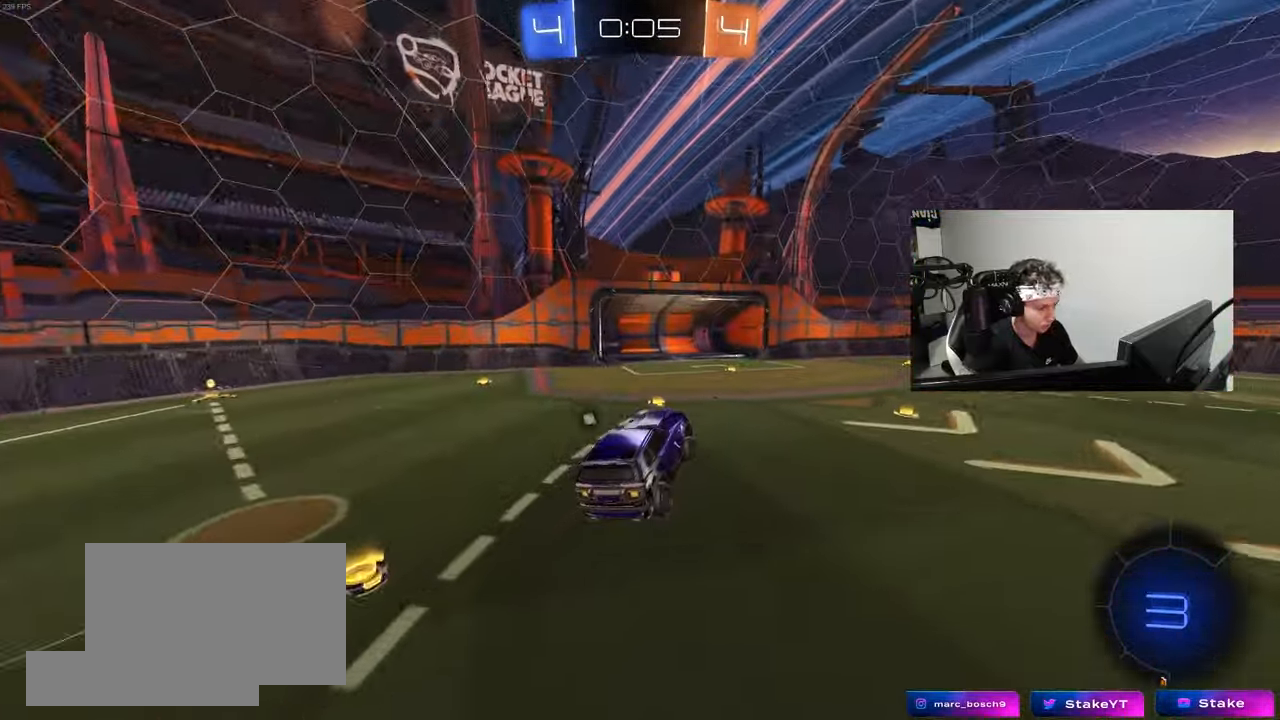
{"keys": ["d", "w"], "mouse": [], "mouse_move": "still", "events": [[83, "a", "down"], [217, "a", "up"], [317, "w", "down"], [367, "d", "down"], [417, "shift", "down"], [500, "shift", "up"]]}
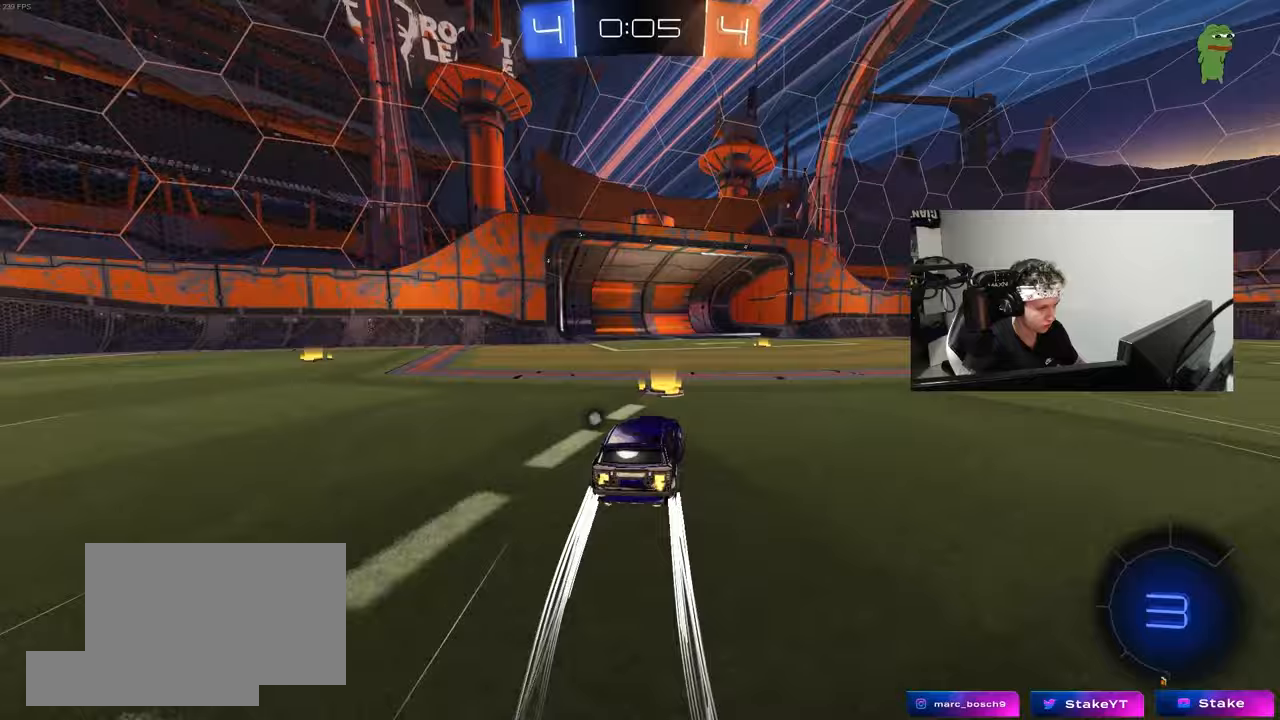
{"keys": ["d", "w"], "mouse": ["left"], "mouse_move": "still", "events": [[150, "shift", "down"], [183, "shift", "up"], [333, "mouse_left", "down"]]}
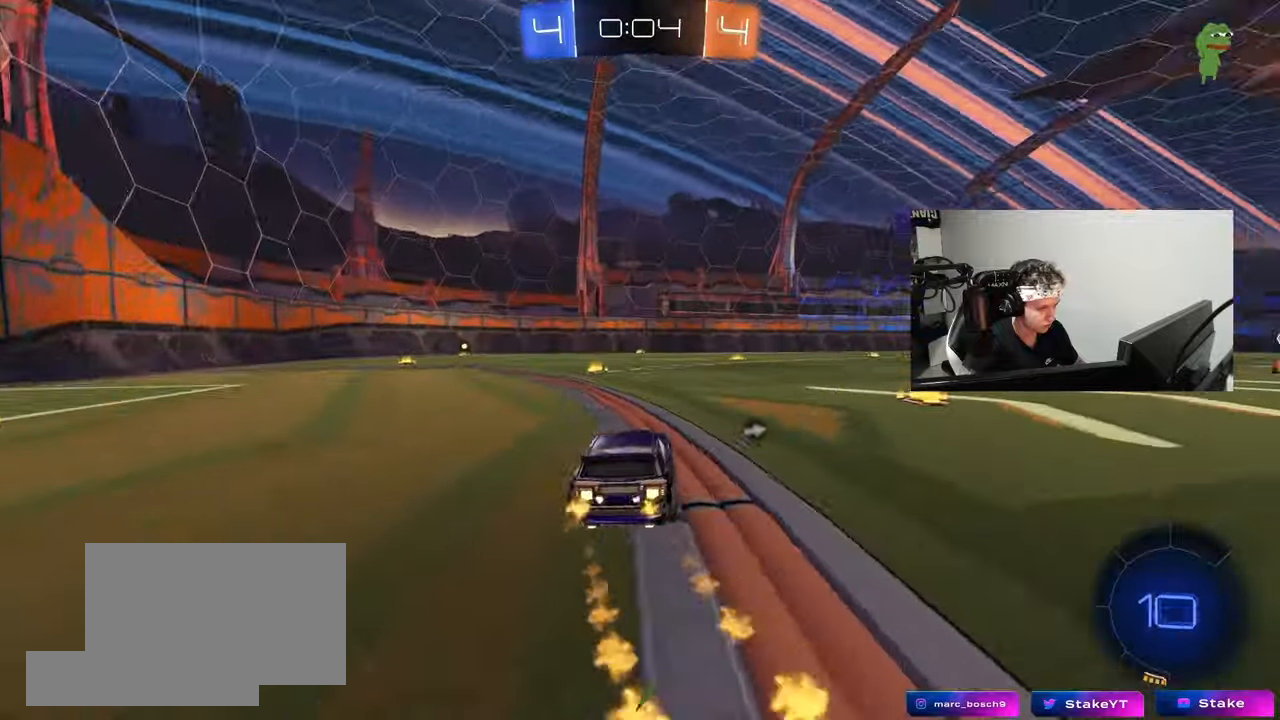
{"keys": ["d", "w"], "mouse": ["left"], "mouse_move": "still", "events": [[67, "mouse_left", "up"], [483, "mouse_left", "down"]]}
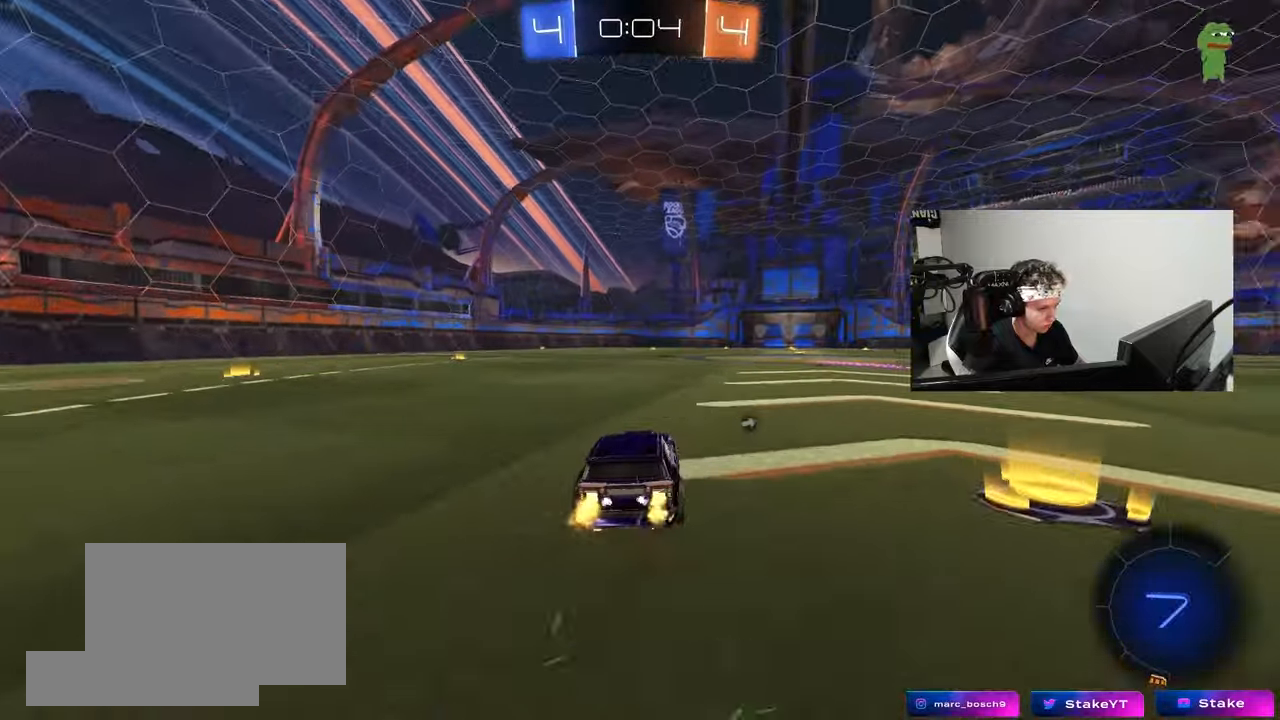
{"keys": ["d", "s", "shift"], "mouse": [], "mouse_move": "up", "events": [[33, "d", "up"], [33, "mouse_right", "down"], [133, "d", "down"], [133, "mouse_right", "up"], [133, "shift", "down"], [167, "mouse_right", "down"], [267, "s", "down"], [267, "space", "down"], [267, "w", "up"], [317, "mouse_left", "up"], [367, "mouse_right", "up"], [417, "space", "up"]]}
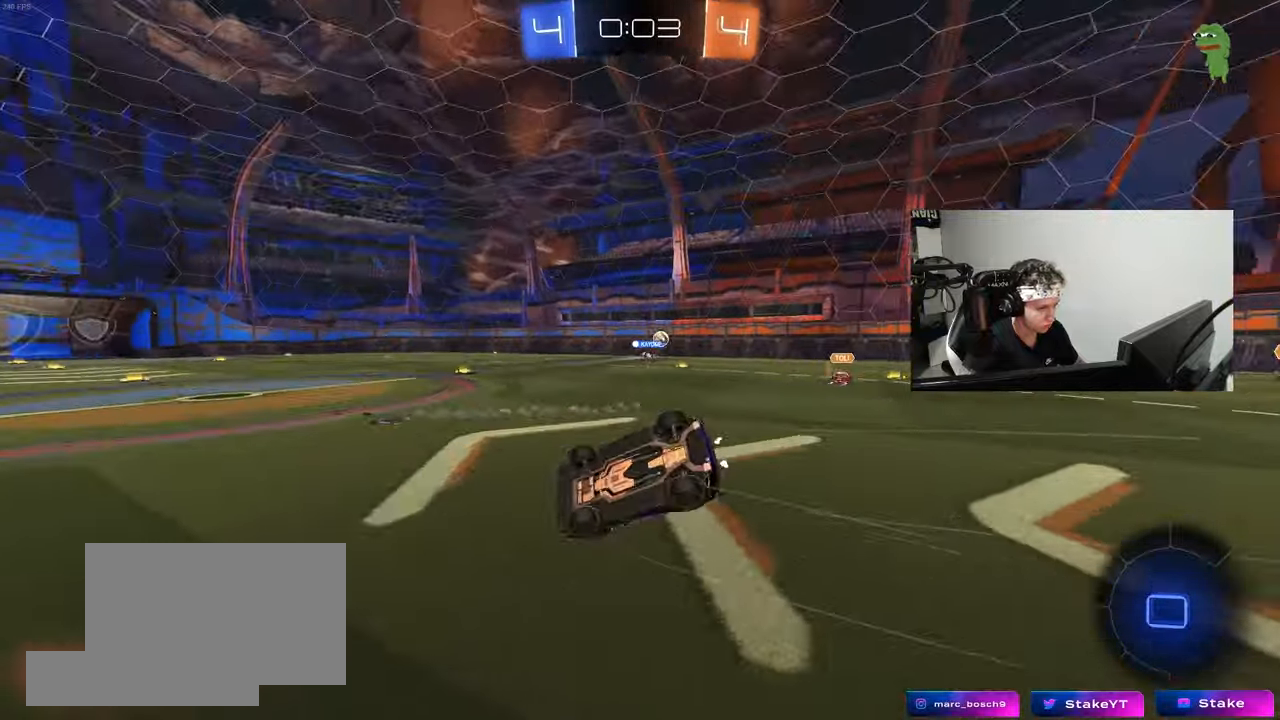
{"keys": [], "mouse": [], "mouse_move": "still", "events": [[50, "s", "up"], [233, "s", "down"], [433, "s", "up"], [467, "d", "up"], [467, "shift", "up"]]}
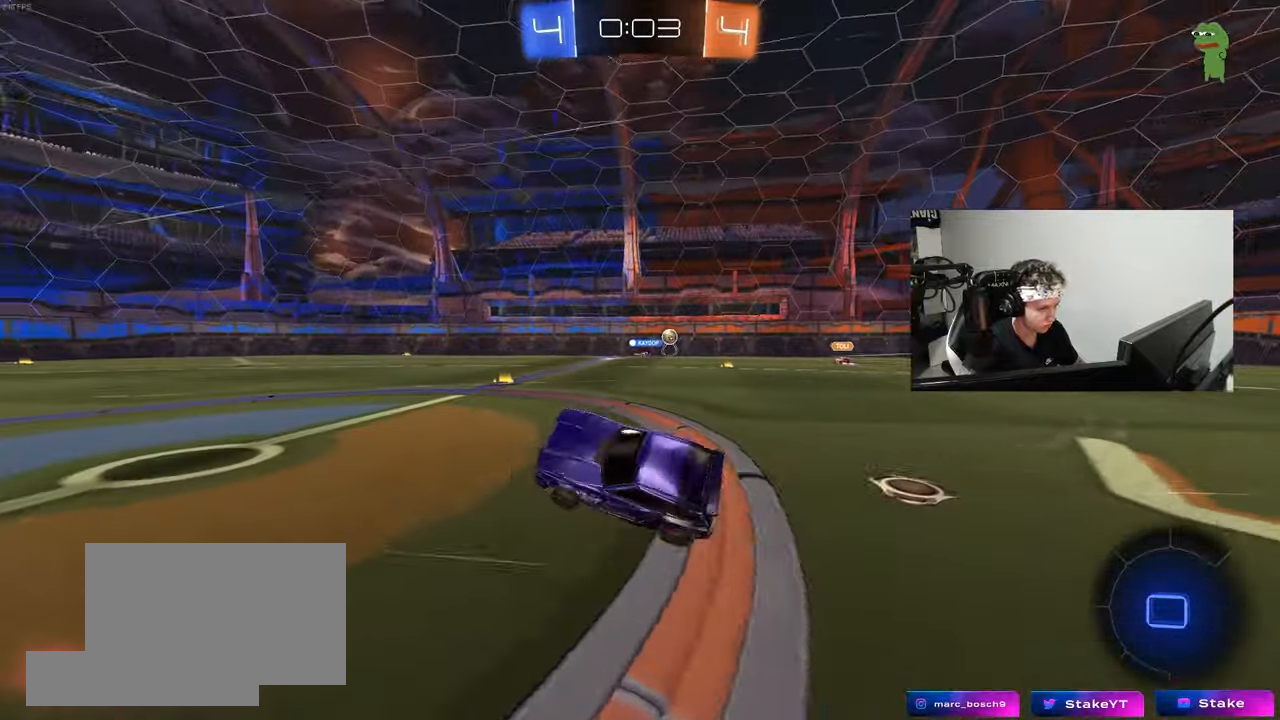
{"keys": ["d", "w"], "mouse": [], "mouse_move": "still", "events": [[200, "w", "down"], [450, "d", "down"]]}
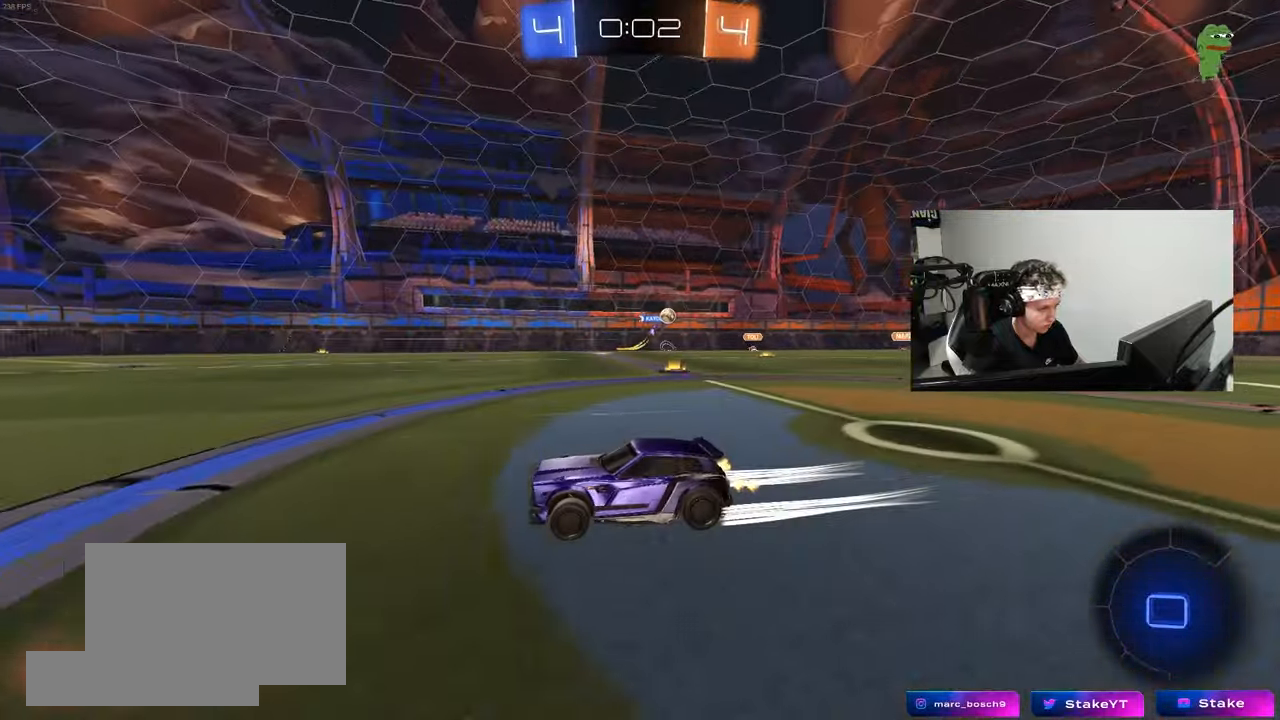
{"keys": ["d", "w"], "mouse": [], "mouse_move": "still", "events": [[33, "d", "up"], [133, "d", "down"], [133, "shift", "down"], [317, "shift", "up"]]}
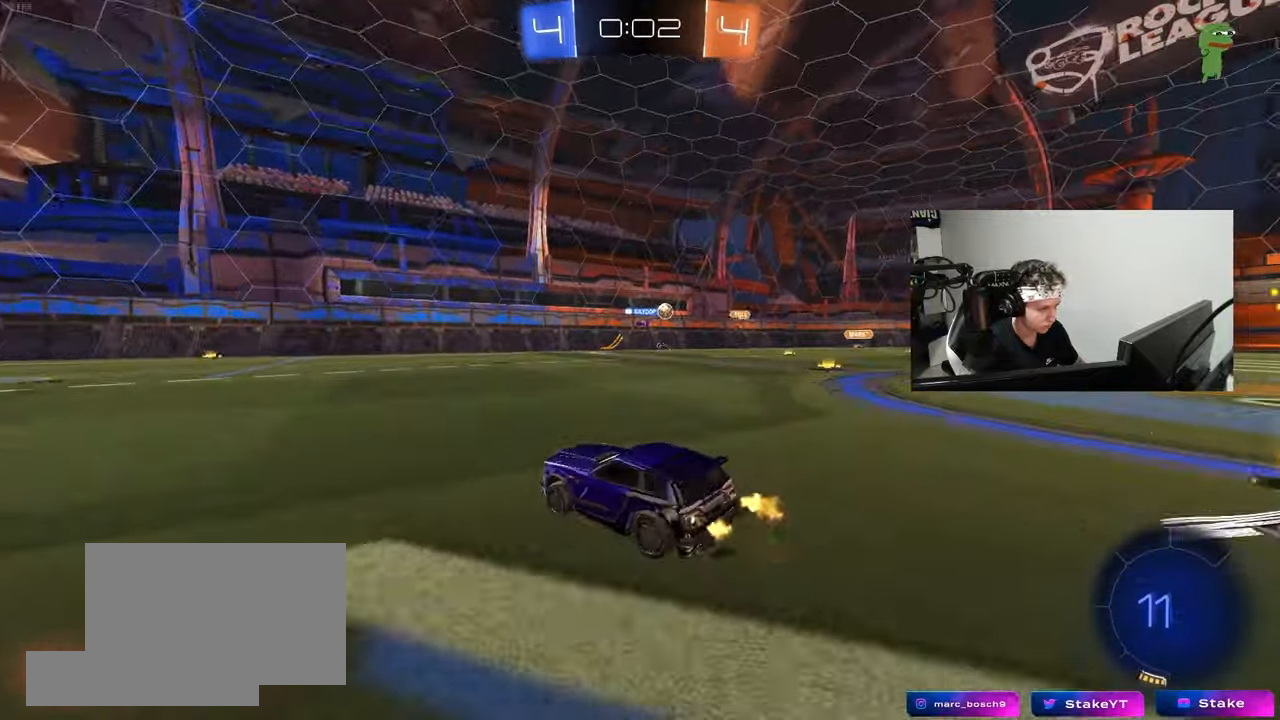
{"keys": ["d", "w"], "mouse": [], "mouse_move": "still", "events": [[150, "shift", "down"], [200, "shift", "up"]]}
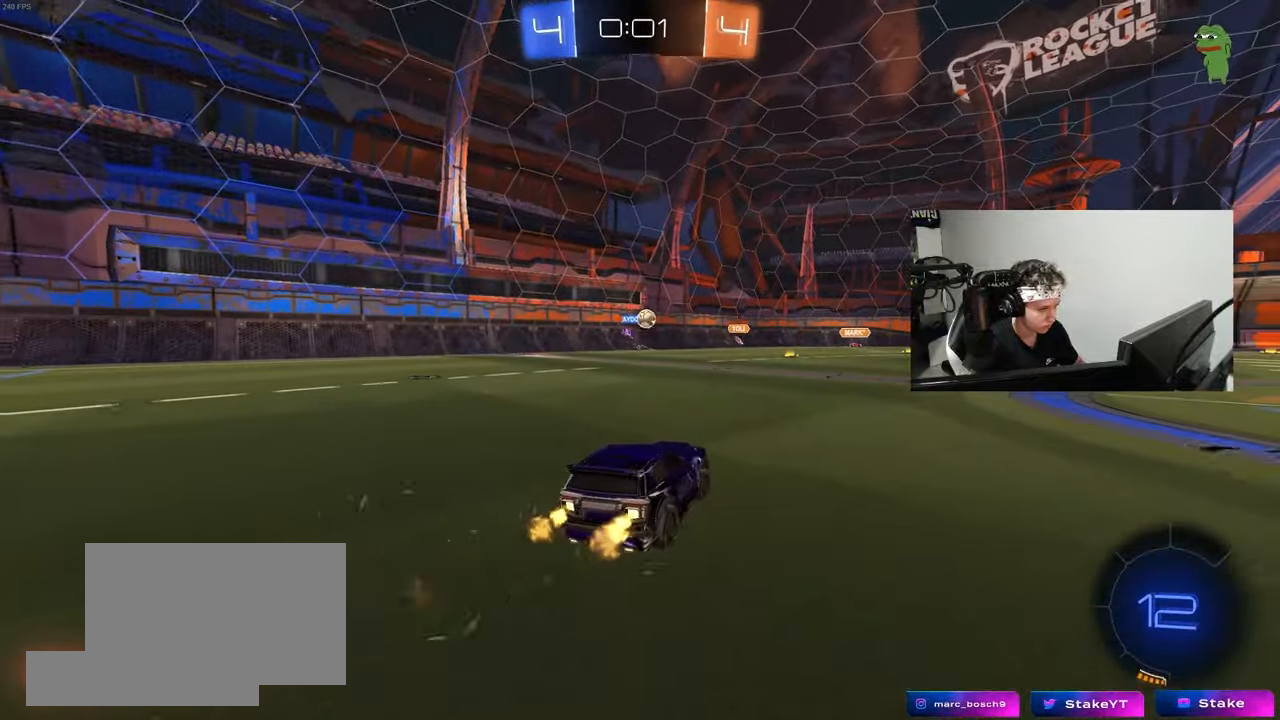
{"keys": ["a", "w"], "mouse": [], "mouse_move": "still", "events": [[117, "d", "up"], [433, "a", "down"]]}
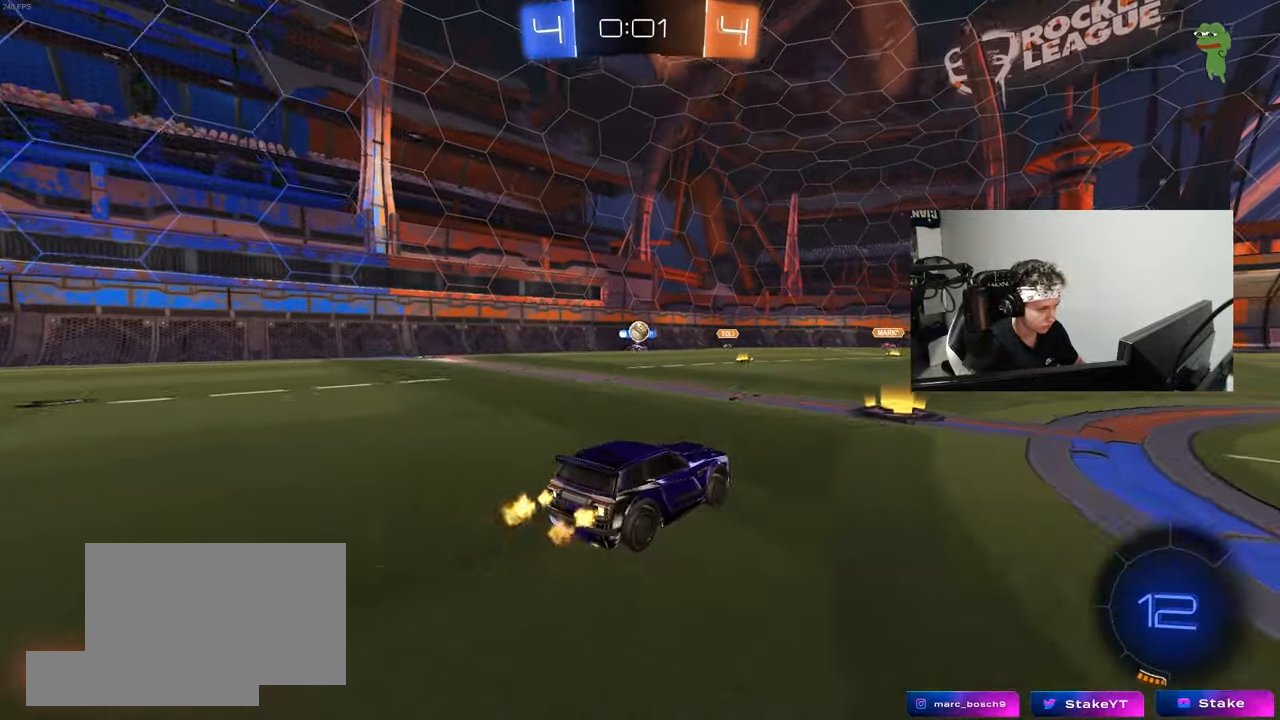
{"keys": ["w"], "mouse": [], "mouse_move": "still", "events": [[83, "a", "up"], [367, "a", "down"], [500, "a", "up"]]}
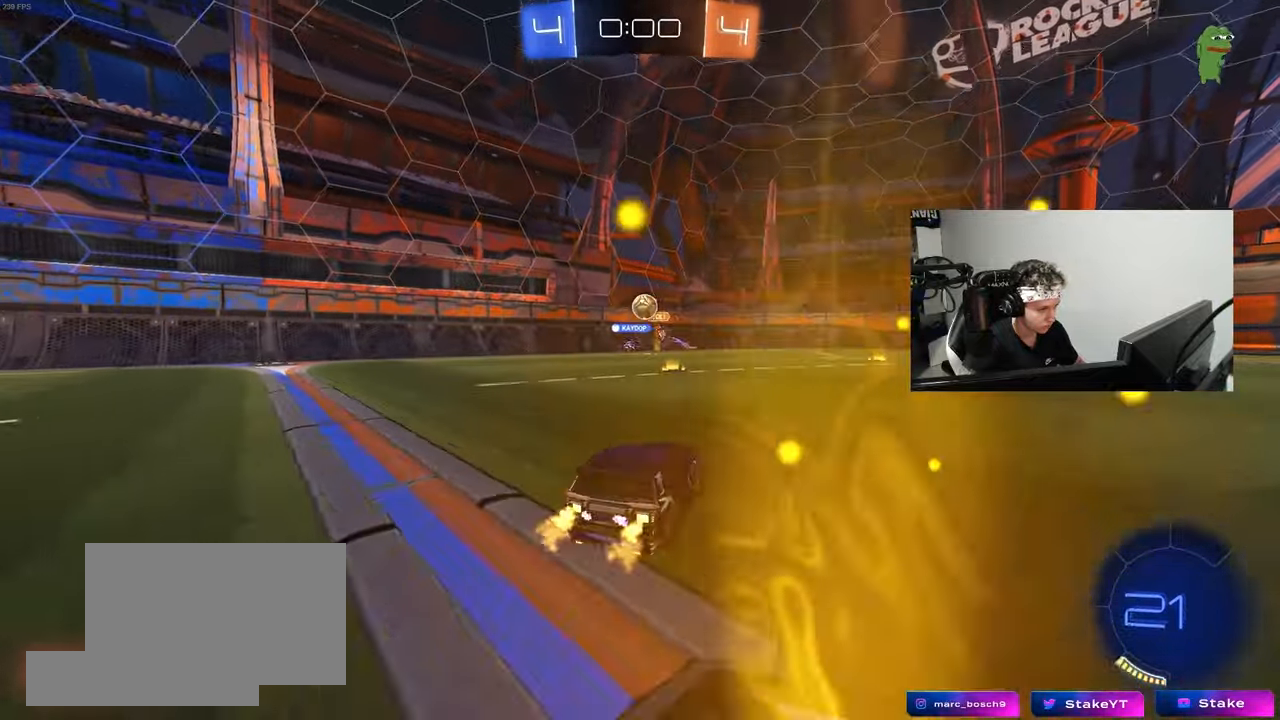
{"keys": ["a", "w"], "mouse": [], "mouse_move": "still", "events": [[50, "a", "down"], [100, "shift", "down"], [150, "shift", "up"], [183, "a", "up"], [183, "d", "down"], [183, "w", "up"], [233, "w", "down"], [333, "d", "up"], [383, "a", "down"]]}
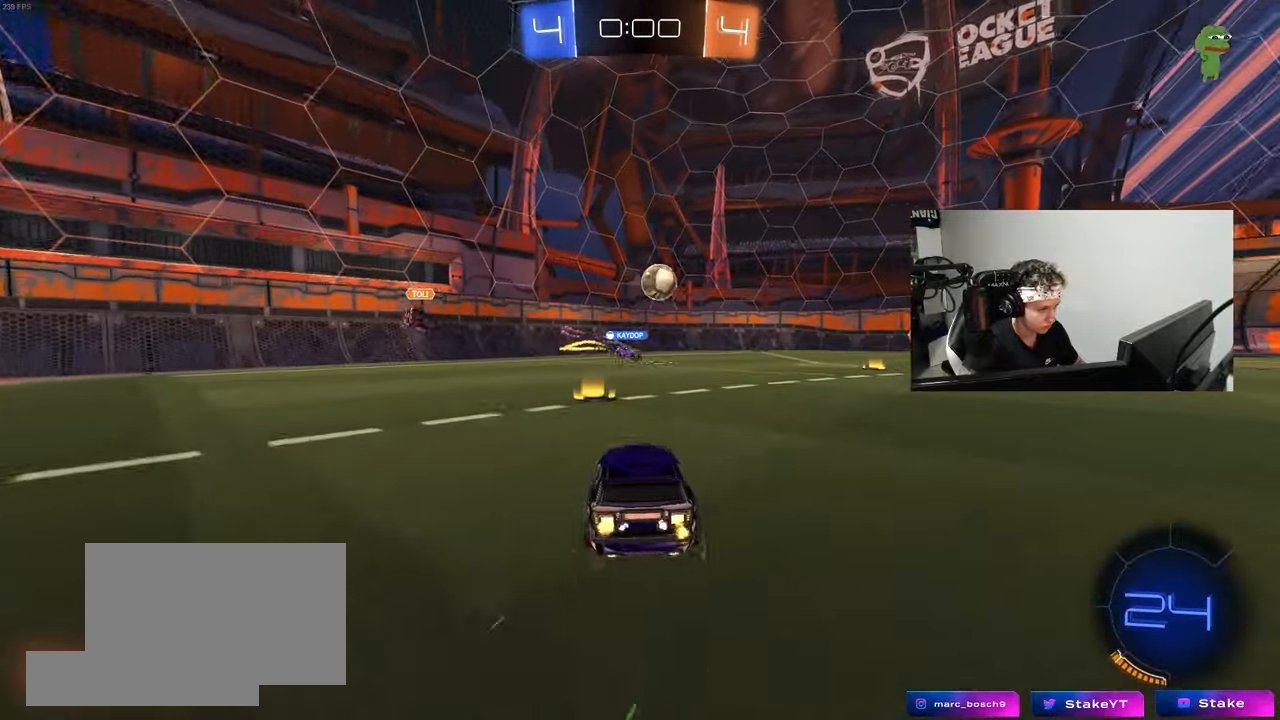
{"keys": ["d", "w"], "mouse": [], "mouse_move": "still", "events": [[17, "a", "up"], [17, "d", "down"], [117, "shift", "down"], [217, "shift", "up"]]}
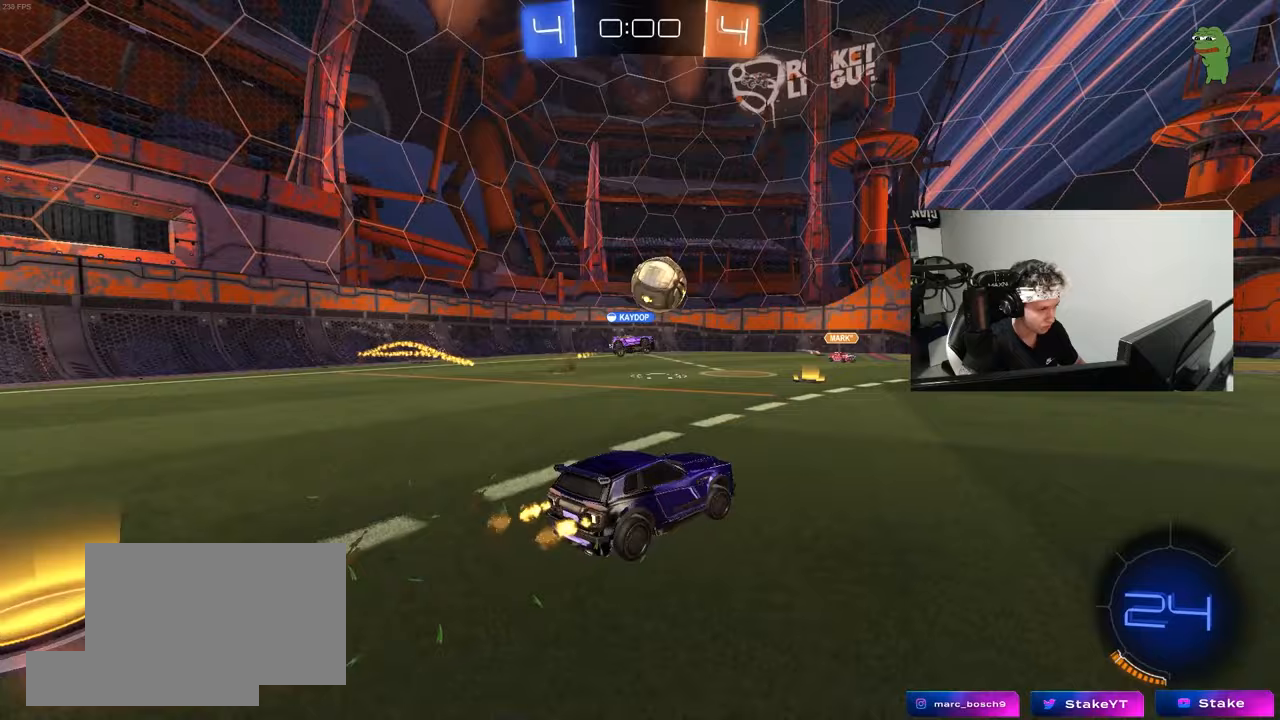
{"keys": ["d", "shift", "w"], "mouse": [], "mouse_move": "still", "events": [[133, "d", "up"], [183, "mouse_left", "down"], [417, "d", "down"], [433, "mouse_left", "up"], [500, "shift", "down"]]}
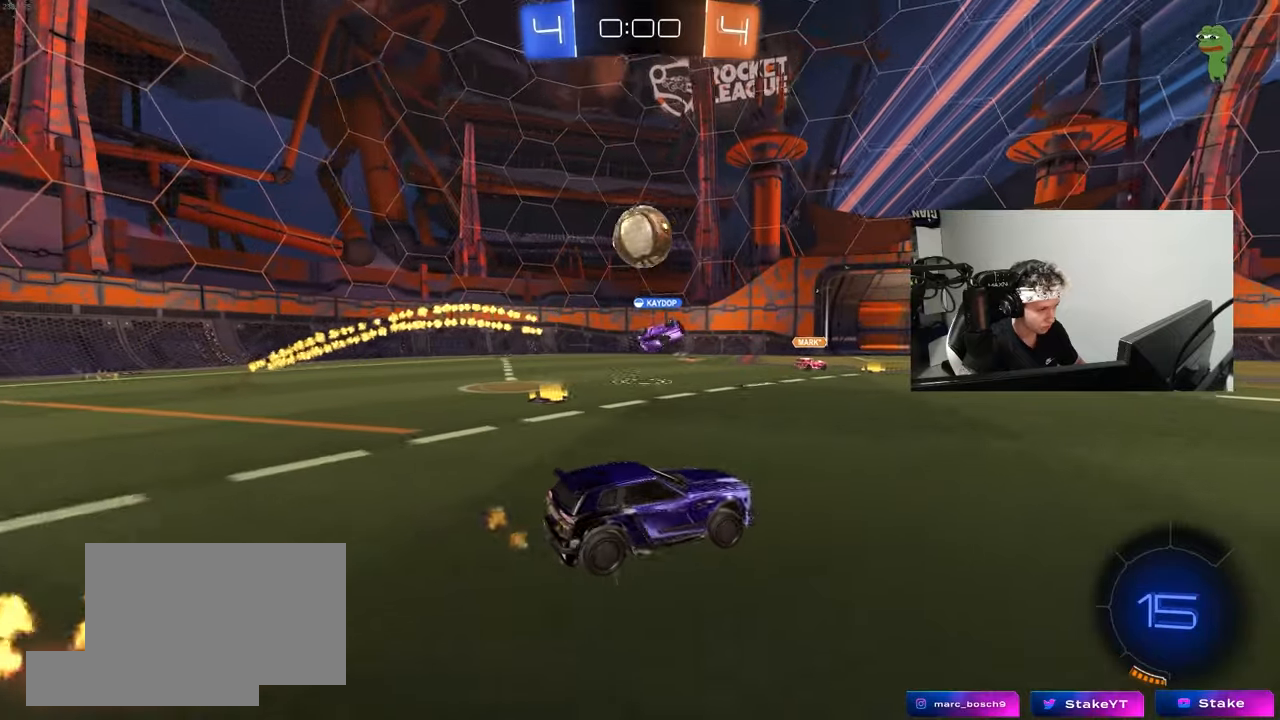
{"keys": ["a"], "mouse": [], "mouse_move": "still", "events": [[100, "shift", "up"], [383, "d", "up"], [433, "w", "up"], [467, "a", "down"]]}
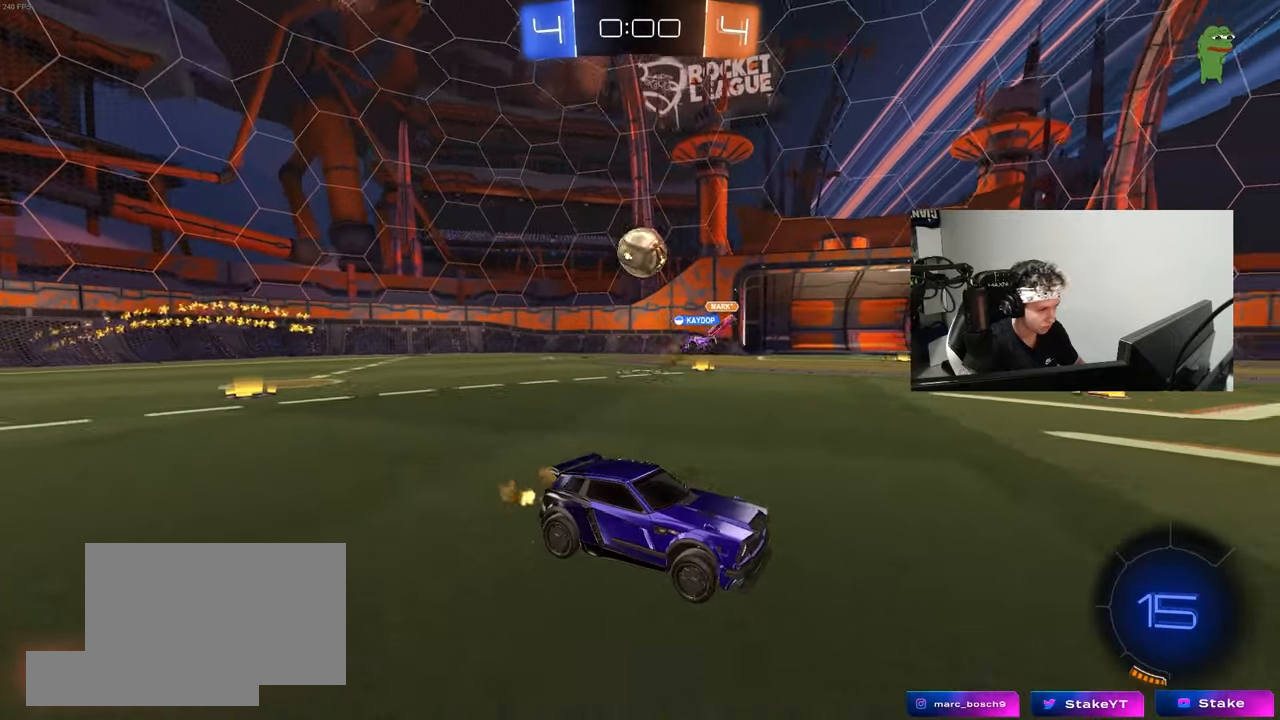
{"keys": ["a", "w"], "mouse": [], "mouse_move": "still", "events": [[17, "s", "down"], [17, "shift", "down"], [117, "s", "up"], [200, "shift", "up"], [250, "w", "down"]]}
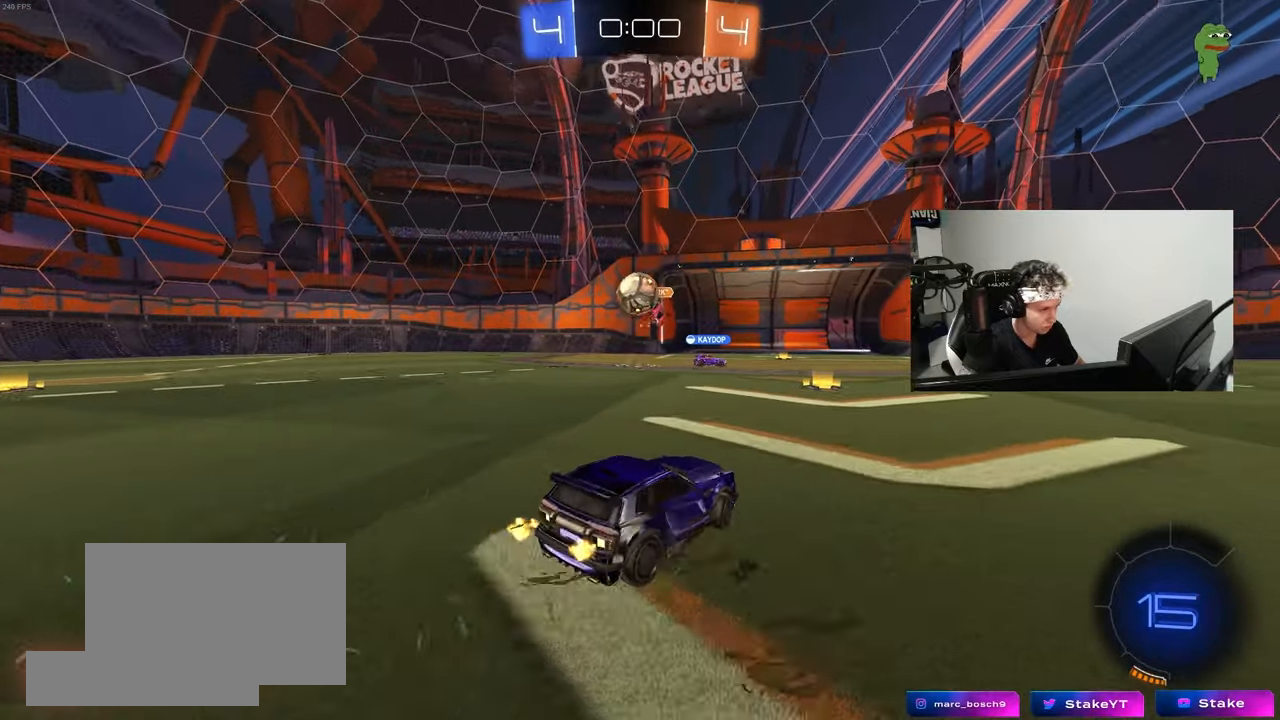
{"keys": ["a", "w"], "mouse": ["left"], "mouse_move": "still", "events": [[217, "a", "up"], [217, "d", "down"], [367, "mouse_left", "down"], [467, "d", "up"], [500, "a", "down"]]}
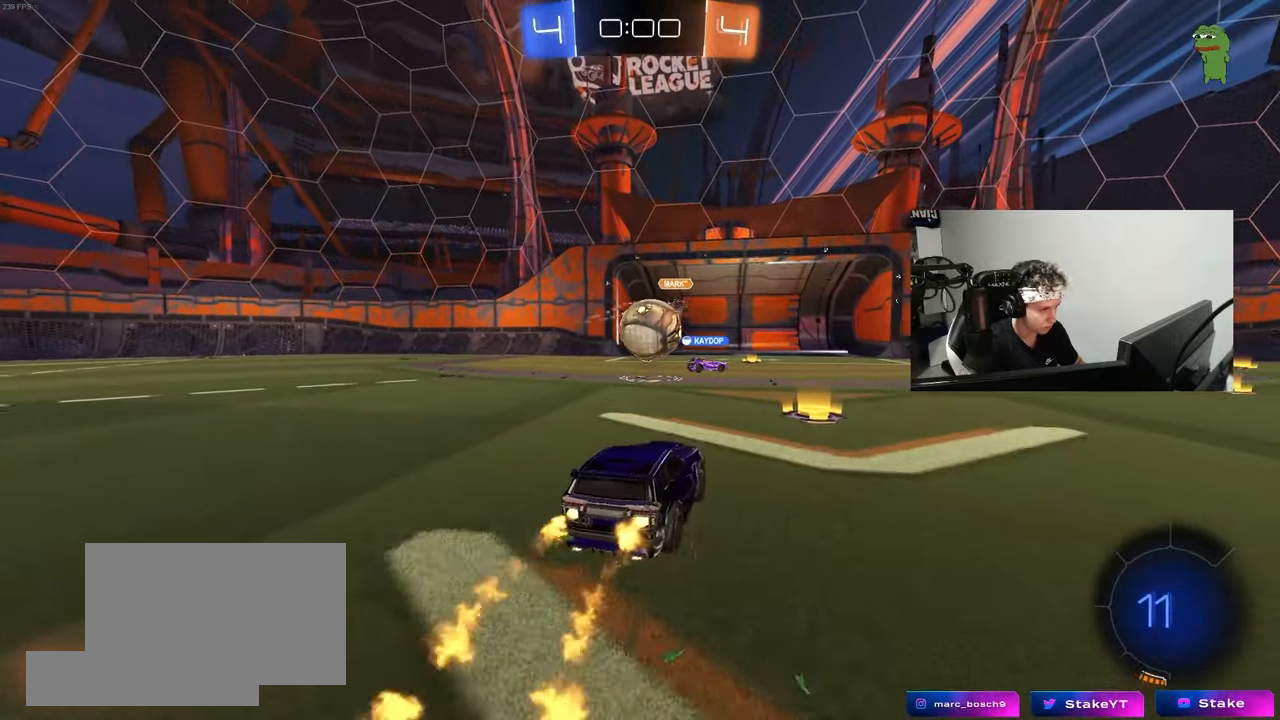
{"keys": [], "mouse": [], "mouse_move": "still", "events": [[50, "a", "up"], [50, "mouse_right", "down"], [50, "w", "up"], [150, "mouse_right", "up"], [183, "d", "down"], [233, "d", "up"], [233, "mouse_left", "up"]]}
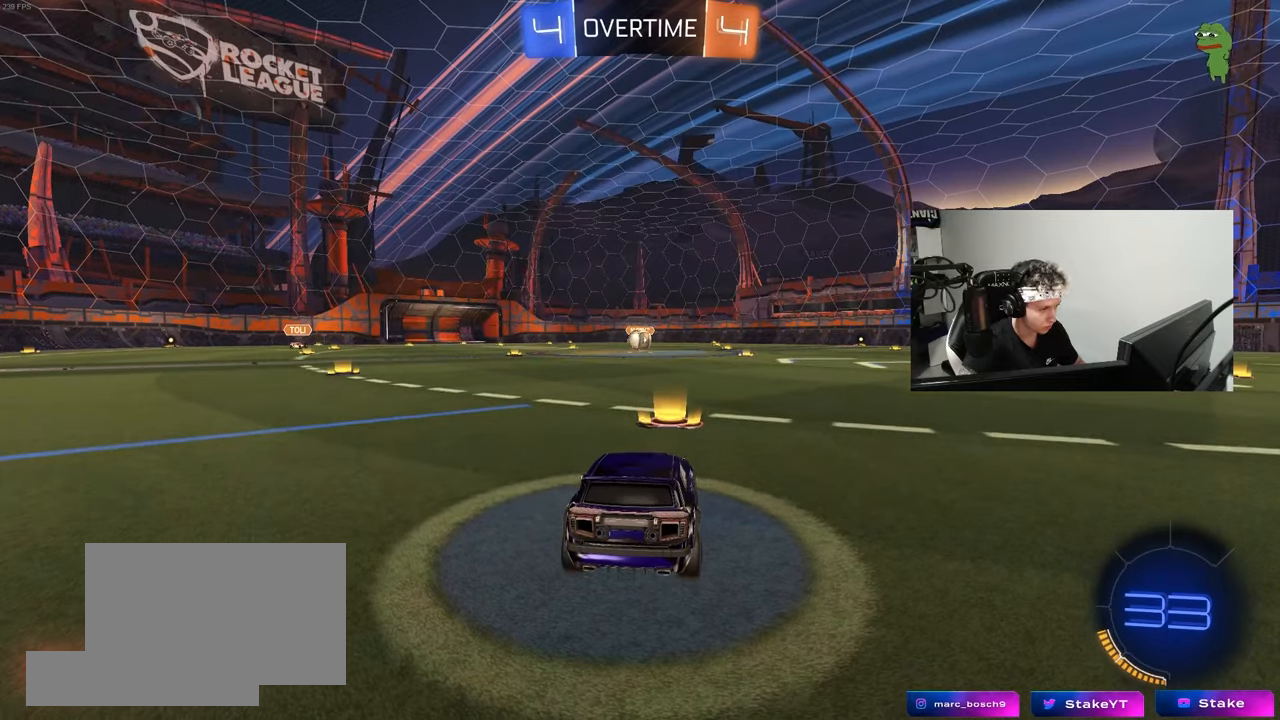
{"keys": ["tab"], "mouse": ["wheel"], "mouse_move": "still", "events": [[167, "tab", "down"], [250, "mouse_wheel", "down"], [400, "mouse_wheel", "up"], [450, "mouse_wheel", "down"]]}
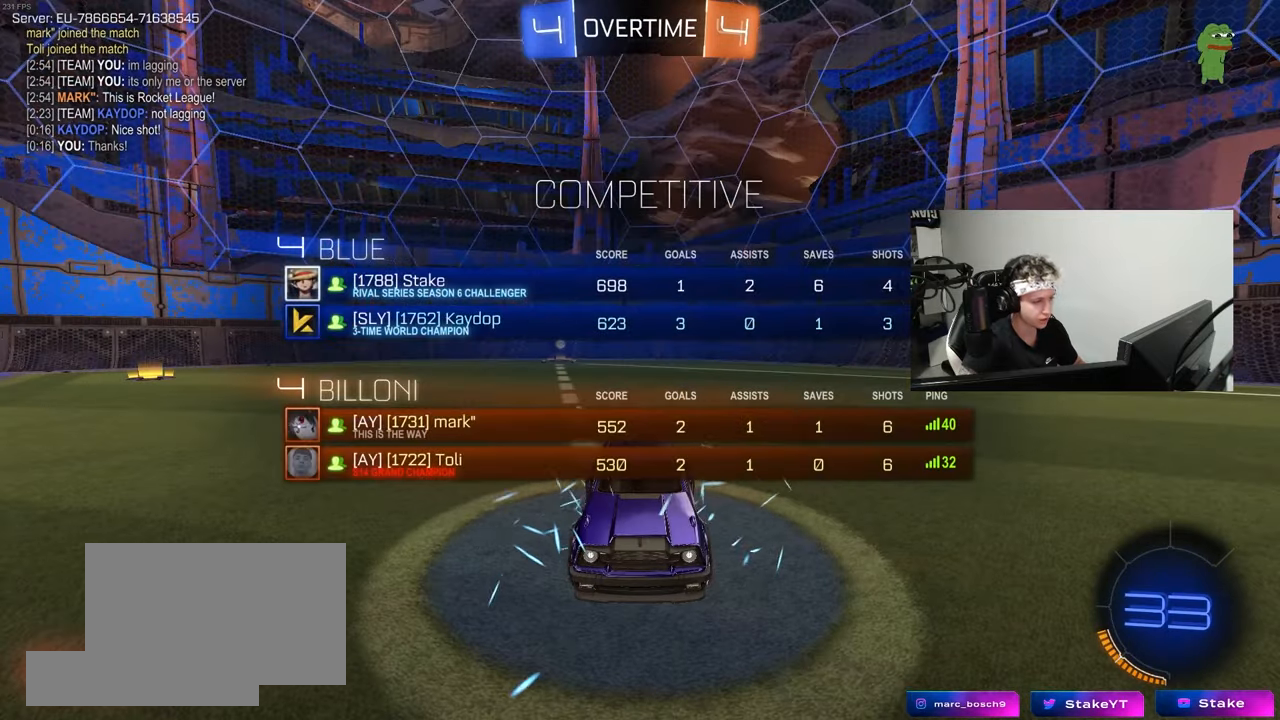
{"keys": [], "mouse": [], "mouse_move": "still", "events": [[33, "tab", "up"], [83, "mouse_wheel", "up"], [183, "mouse_wheel", "down"], [317, "mouse_wheel", "up"]]}
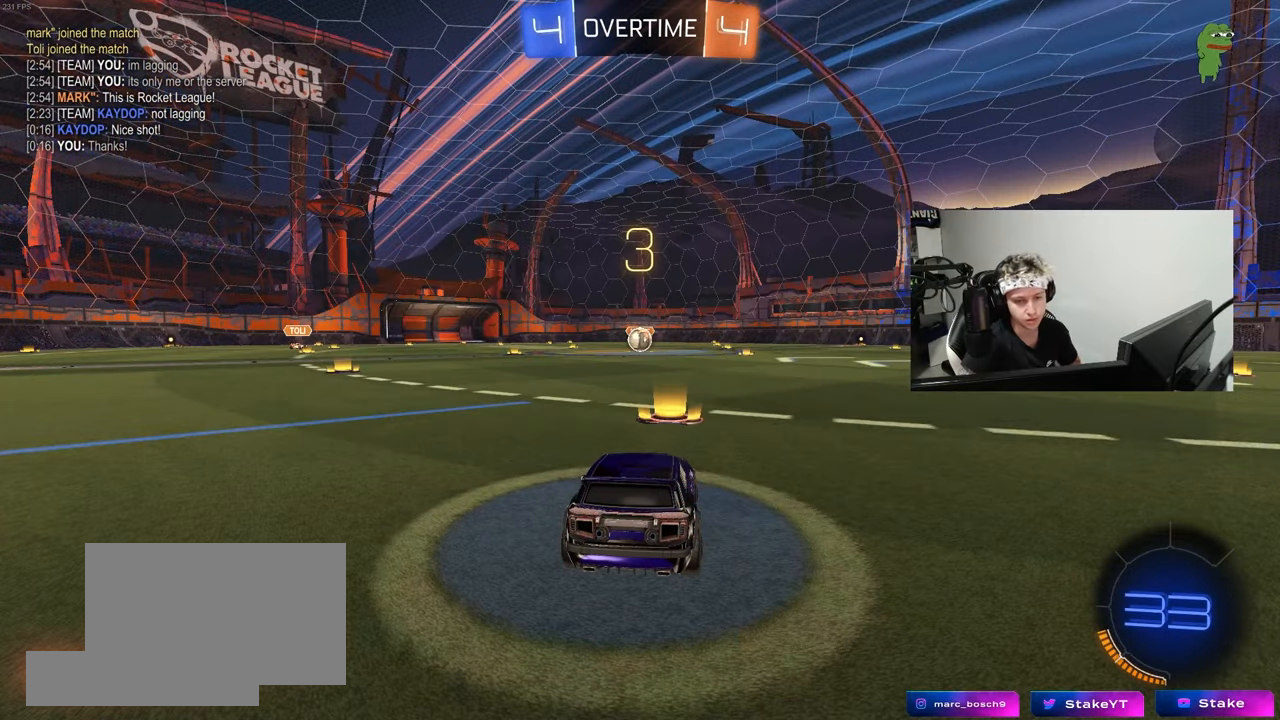
{"keys": [], "mouse": ["left"], "mouse_move": "up-right", "events": [[383, "mouse_left", "down"]]}
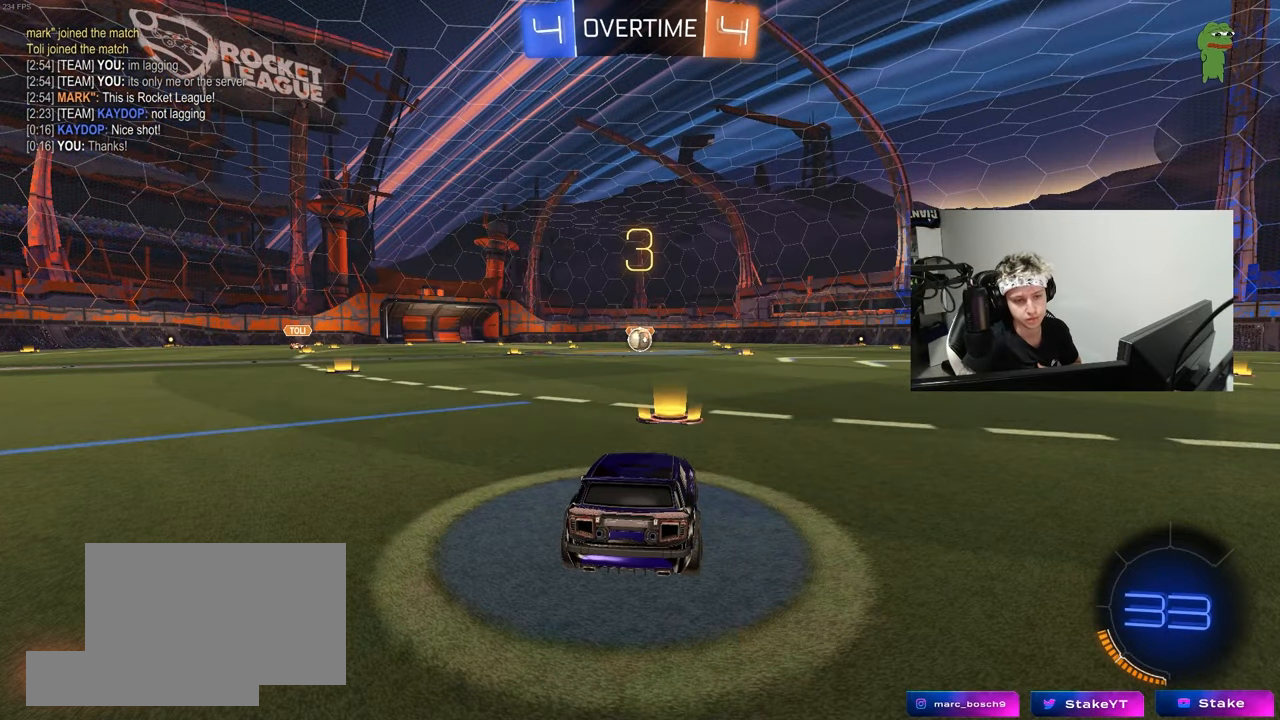
{"keys": [], "mouse": ["left"], "mouse_move": "up", "events": [[17, "mouse_left", "up"], [117, "mouse_left", "down"]]}
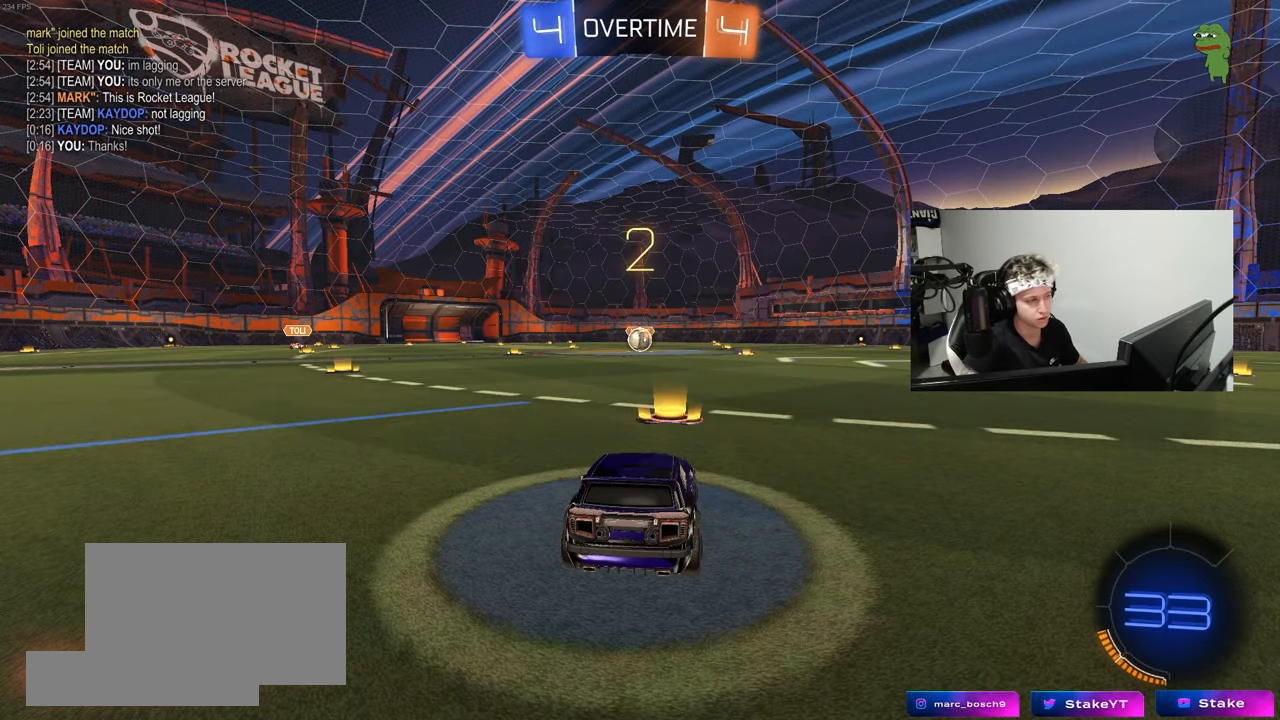
{"keys": [], "mouse": ["left"], "mouse_move": "down-right", "events": []}
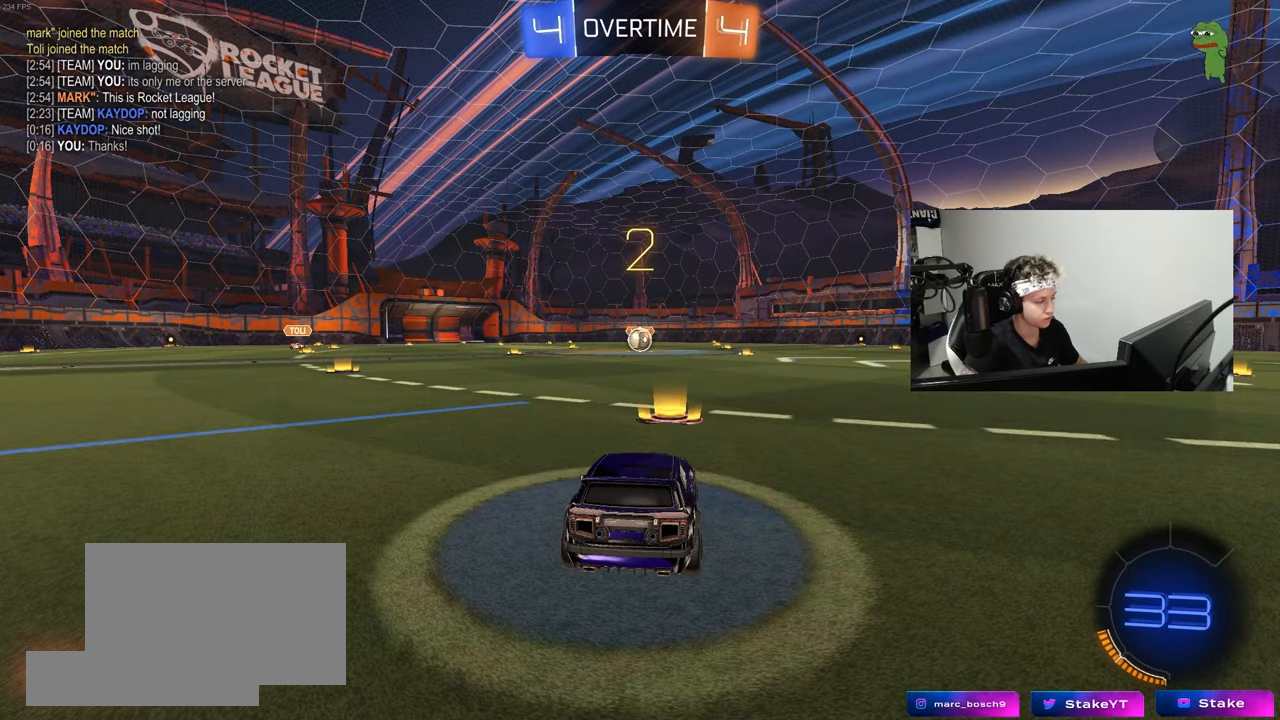
{"keys": ["w"], "mouse": ["left"], "mouse_move": "left", "events": [[100, "w", "down"]]}
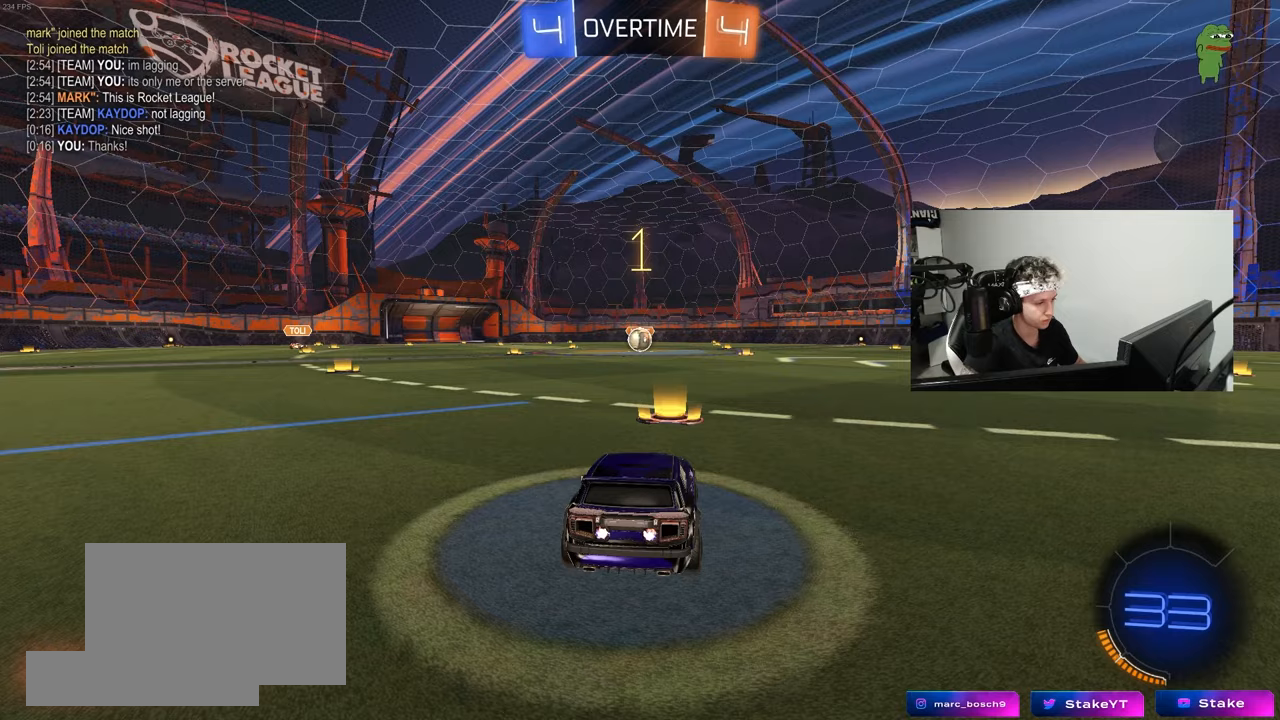
{"keys": ["w"], "mouse": ["left"], "mouse_move": "left", "events": []}
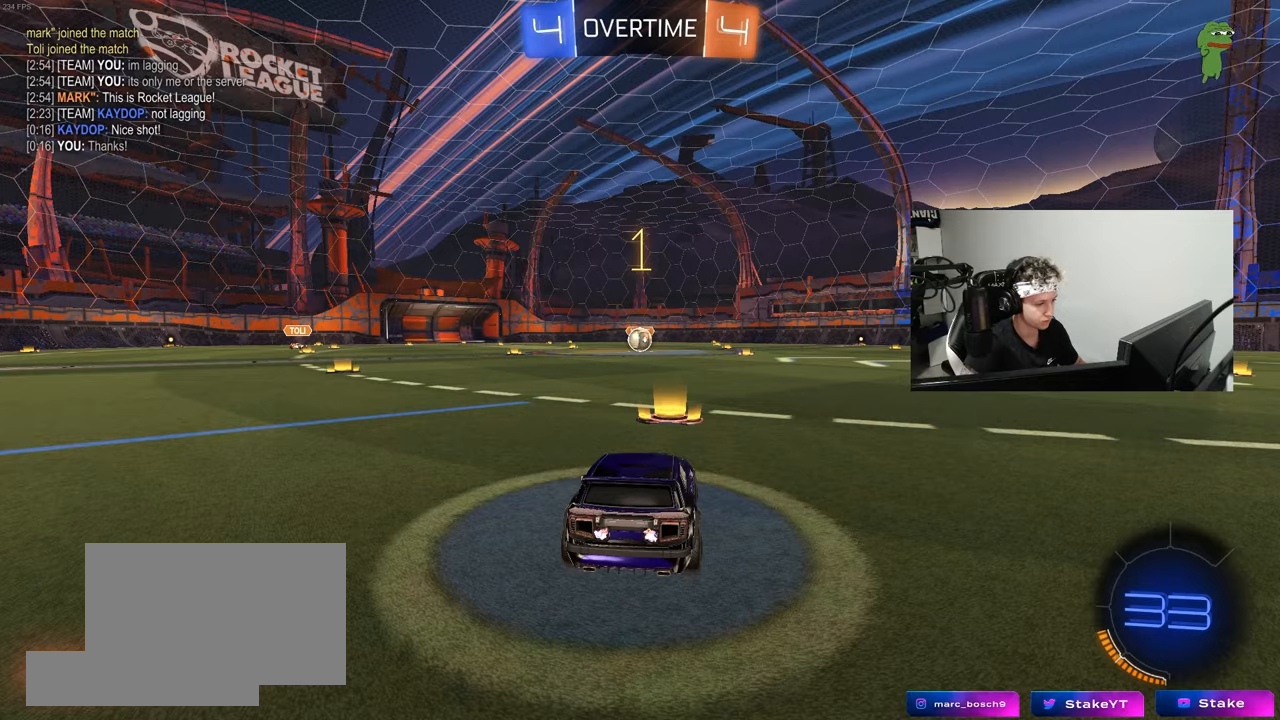
{"keys": ["d", "w"], "mouse": ["left"], "mouse_move": "still", "events": [[500, "d", "down"]]}
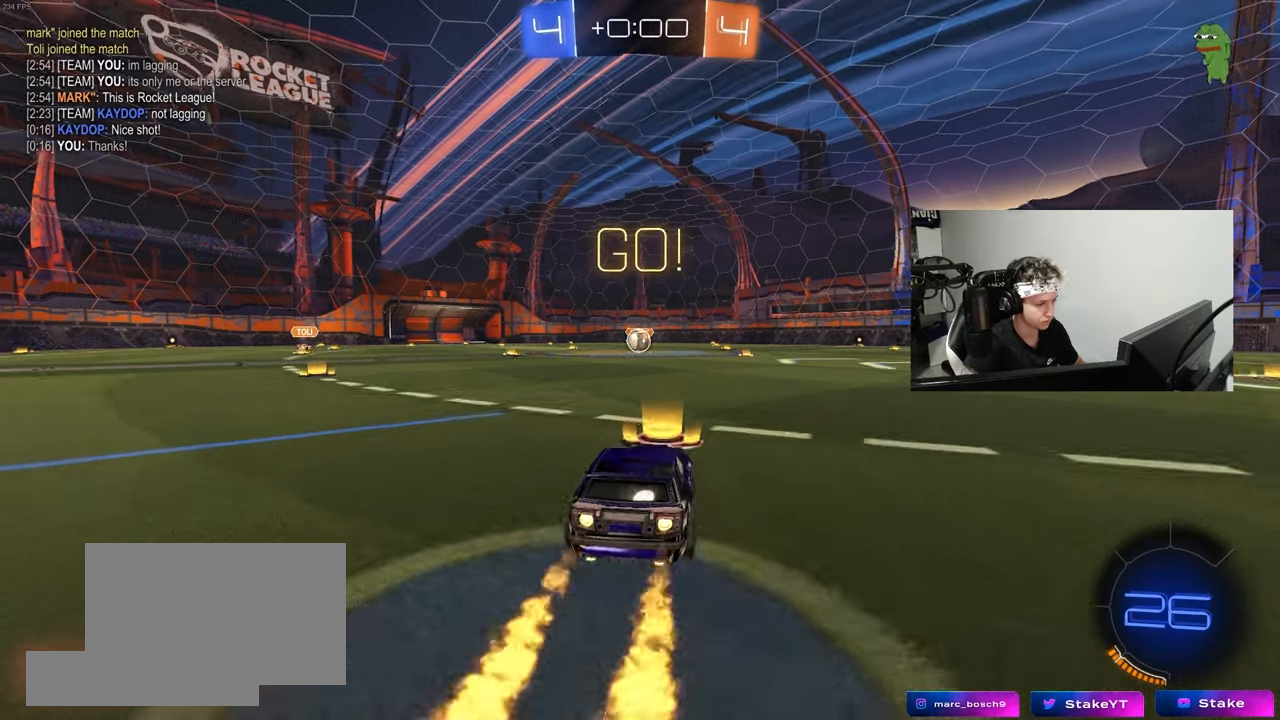
{"keys": ["a", "s", "shift"], "mouse": ["left"], "mouse_move": "right", "events": [[50, "d", "up"], [50, "mouse_right", "down"], [100, "a", "down"], [100, "shift", "down"], [200, "s", "down"], [200, "w", "up"], [283, "mouse_right", "up"]]}
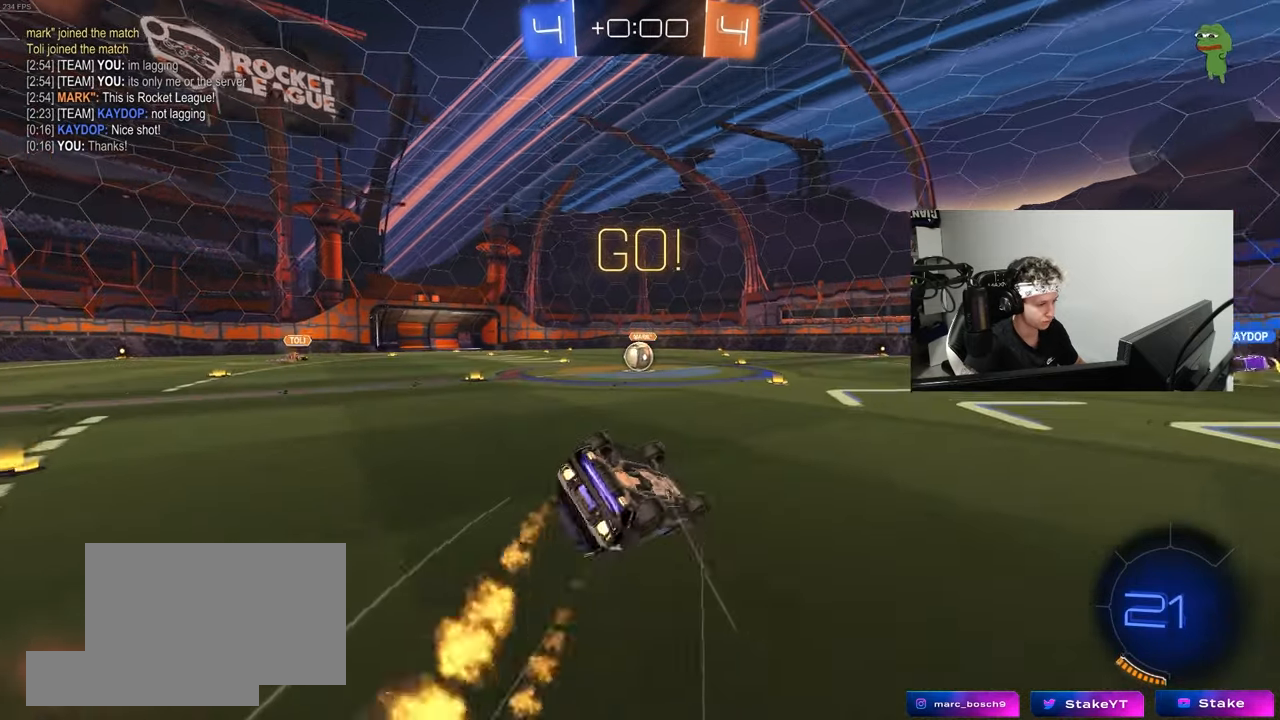
{"keys": ["a", "s"], "mouse": ["left"], "mouse_move": "still", "events": [[167, "s", "up"], [250, "s", "down"], [450, "shift", "up"]]}
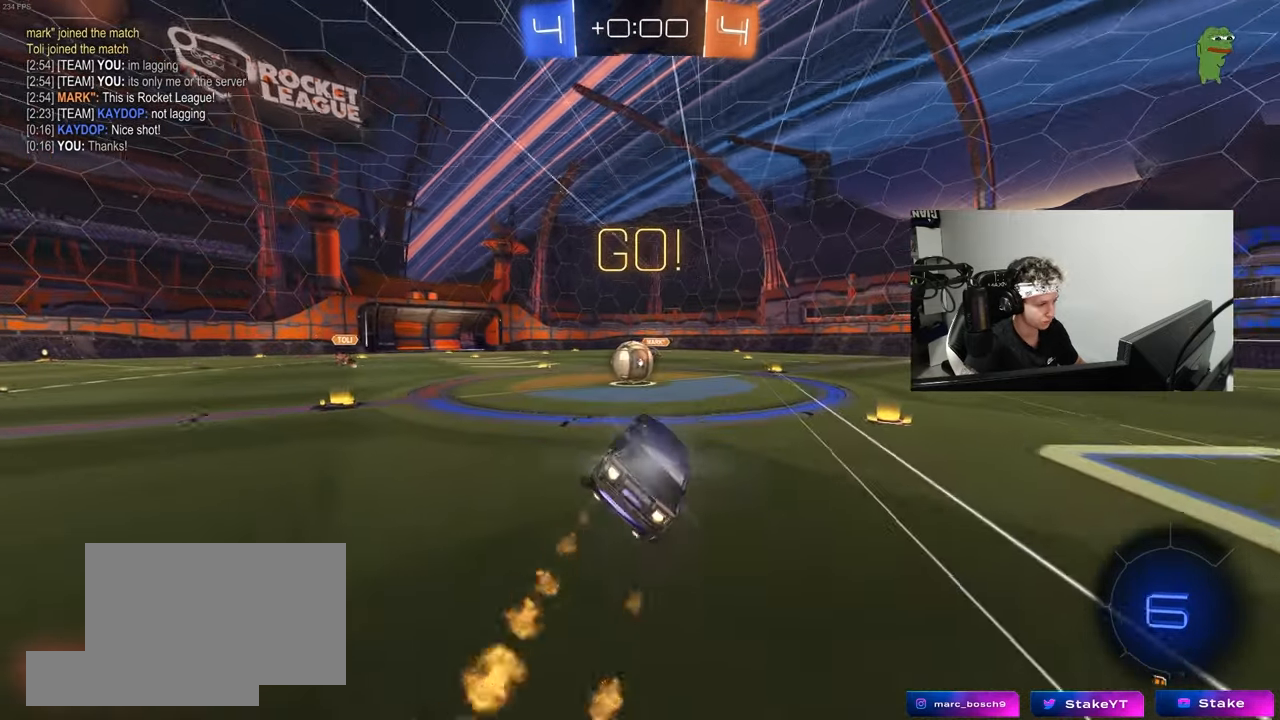
{"keys": ["a", "w"], "mouse": ["left", "right"], "mouse_move": "down-left", "events": [[33, "a", "up"], [33, "s", "up"], [83, "mouse_left", "up"], [267, "a", "down"], [267, "w", "down"], [450, "mouse_left", "down"], [450, "mouse_right", "down"]]}
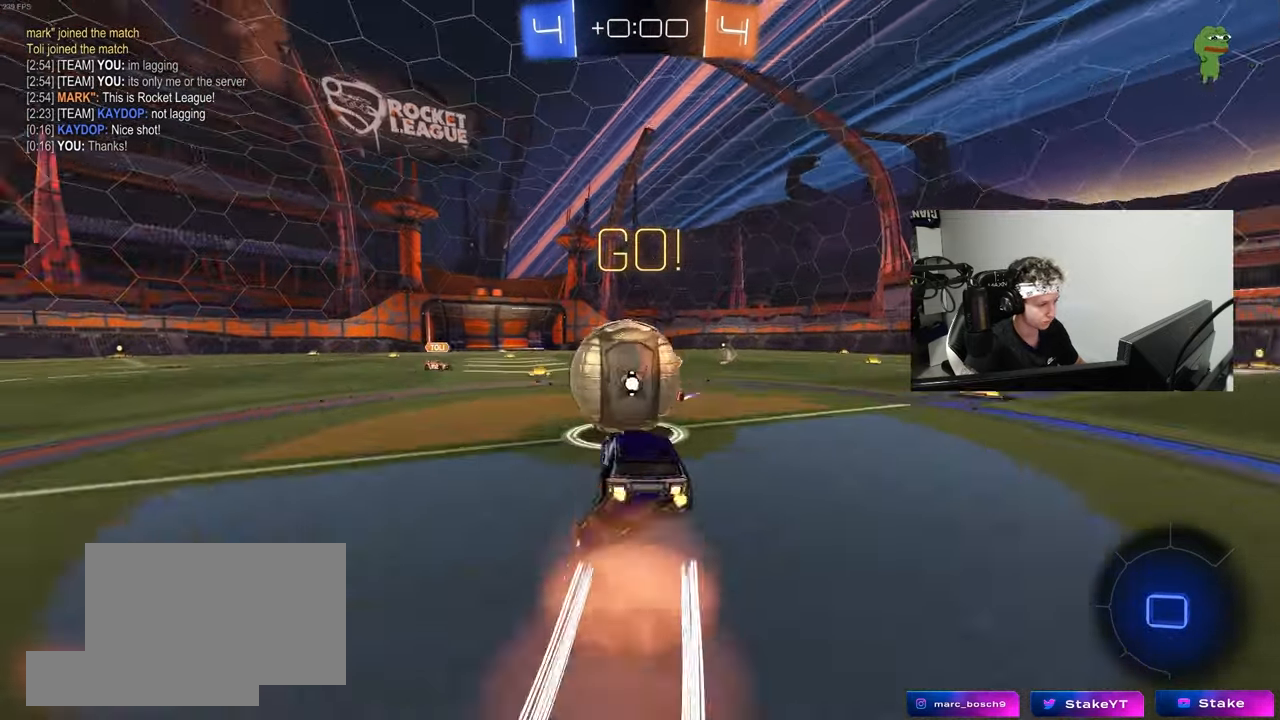
{"keys": ["a", "s", "shift"], "mouse": [], "mouse_move": "up-right", "events": [[50, "shift", "down"], [100, "mouse_right", "up"], [150, "mouse_right", "down"], [283, "mouse_left", "up"], [283, "s", "down"], [283, "w", "up"], [333, "mouse_right", "up"]]}